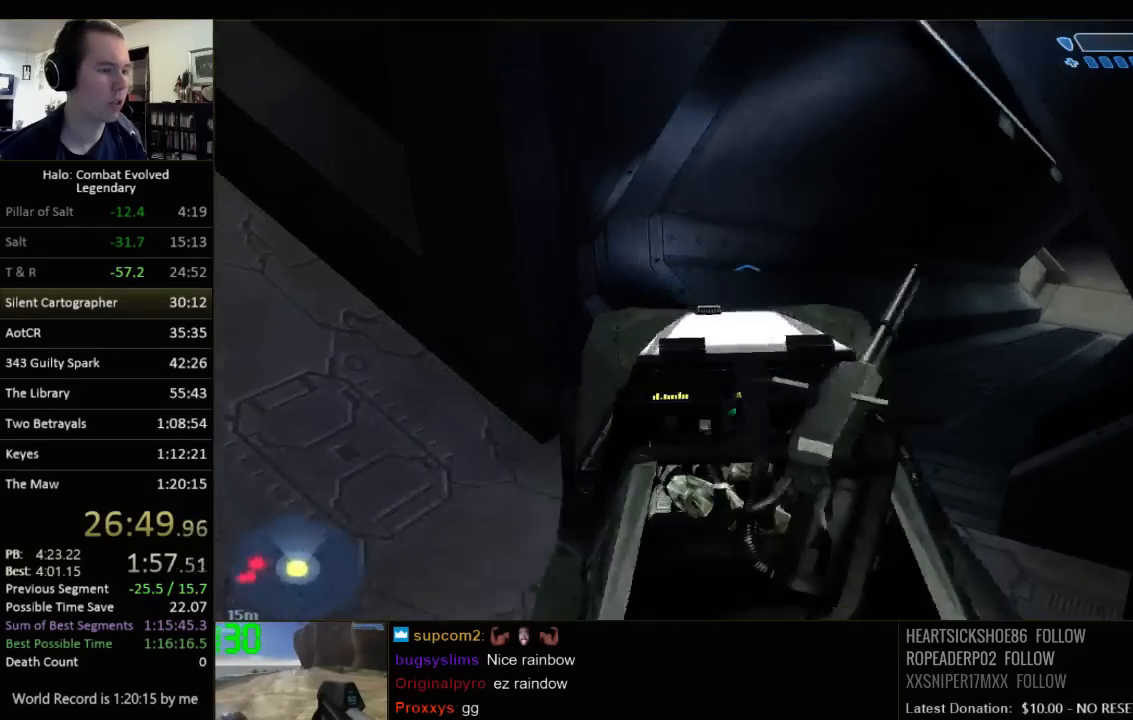
Gameplay with keyboard and mouse; each line is a JSON object with the keys and mouse buttons held at the frame after it. "events" lists presses ("down") and releases ("up") of "1", "2", "3", "4", "5", "a", "alt", "c", "ctrl", "d", "e", "f", "q", "r", "s", "shift", "space", "tab", "v", "w", "x", "z", "mouse_left", "mouse_middle", "mouse_right", "mouse_wheel_up" and "mouse_wheel_down" between this image and that frame as [ms after this image, input, new state], when the widget could be followed in between. "mouse_left", "mouse_middle", "mouse_right", "mouse_wheel_up", "mouse_wheel_down" = the "left", "middle", "right", "wheel_up", "wheel_down" buttons of the "mouse" list. No other keys are recorded. Not read: mouse_move.
{"keys": ["w"], "mouse": [], "events": []}
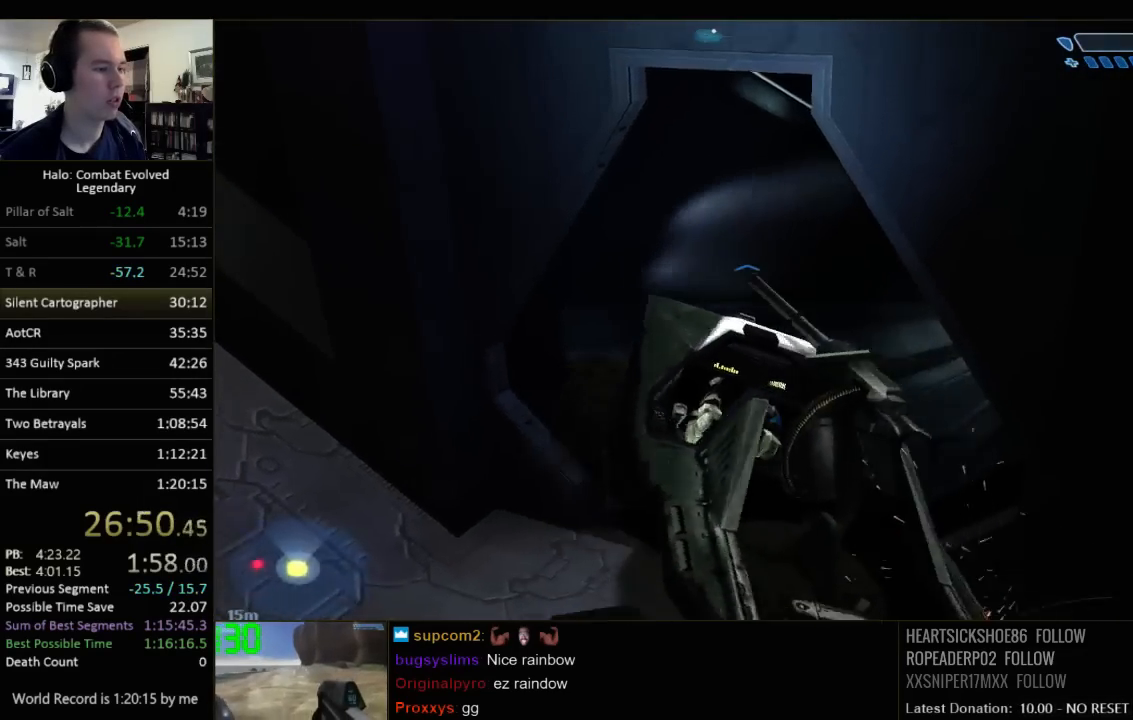
{"keys": ["w"], "mouse": [], "events": []}
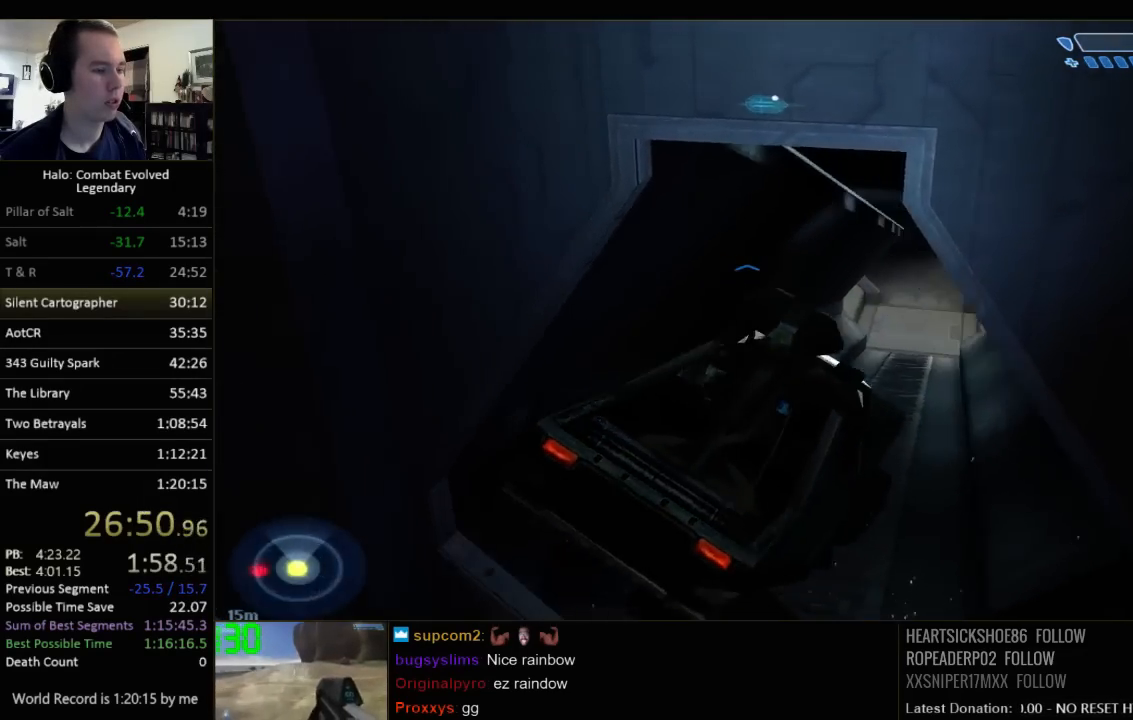
{"keys": ["w"], "mouse": [], "events": []}
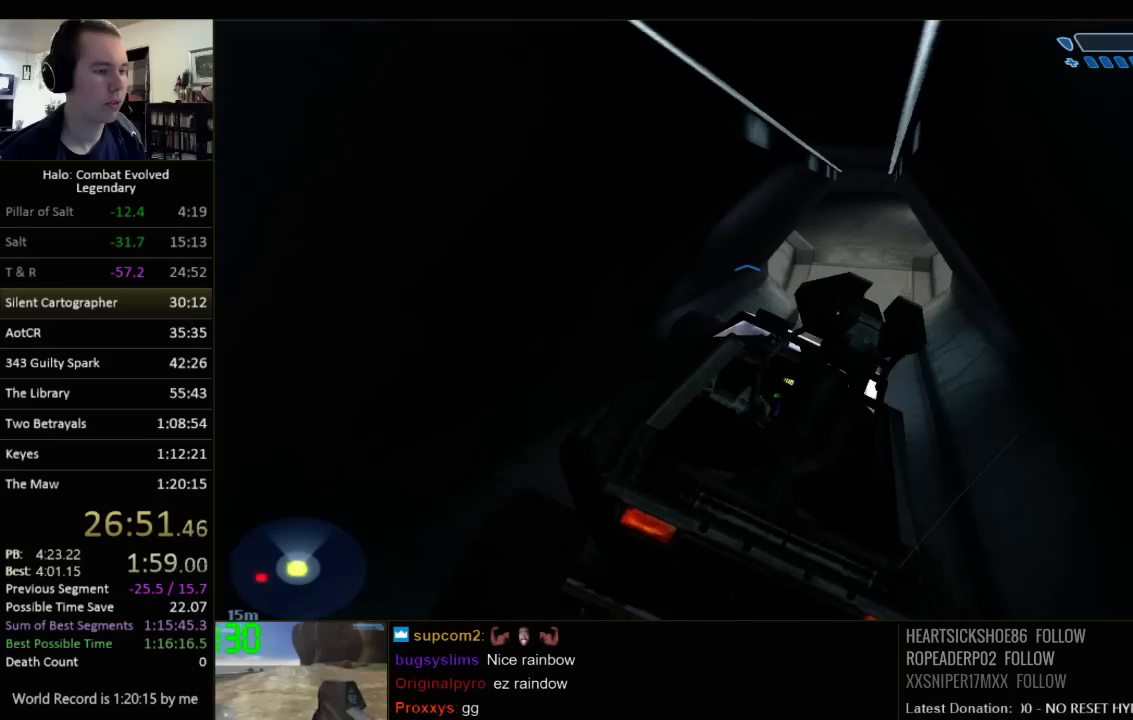
{"keys": [], "mouse": [], "events": [[467, "w", "up"]]}
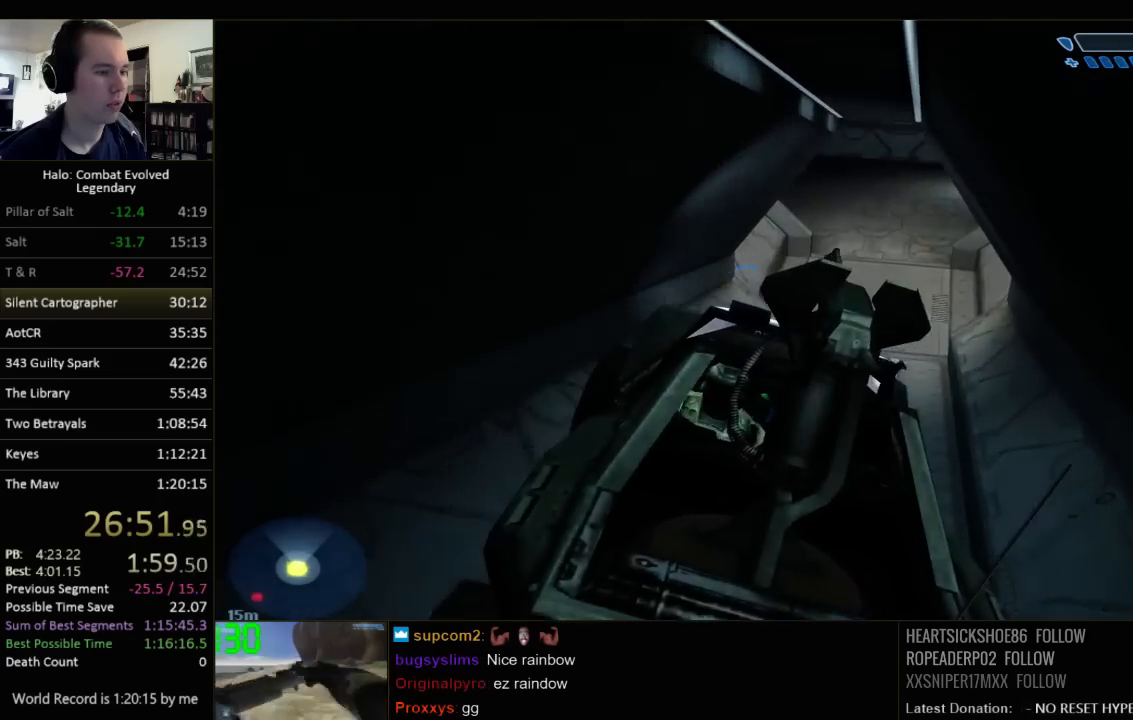
{"keys": ["s"], "mouse": [], "events": [[100, "s", "down"]]}
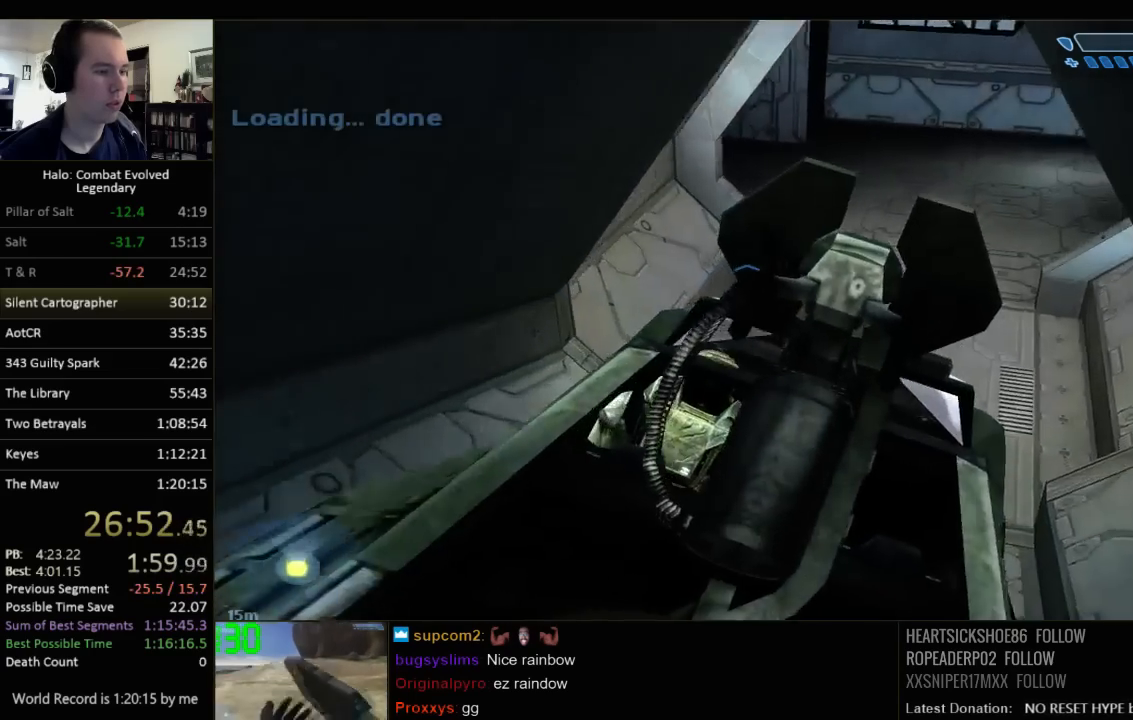
{"keys": ["a", "w"], "mouse": [], "events": [[150, "a", "down"], [283, "s", "up"], [433, "w", "down"]]}
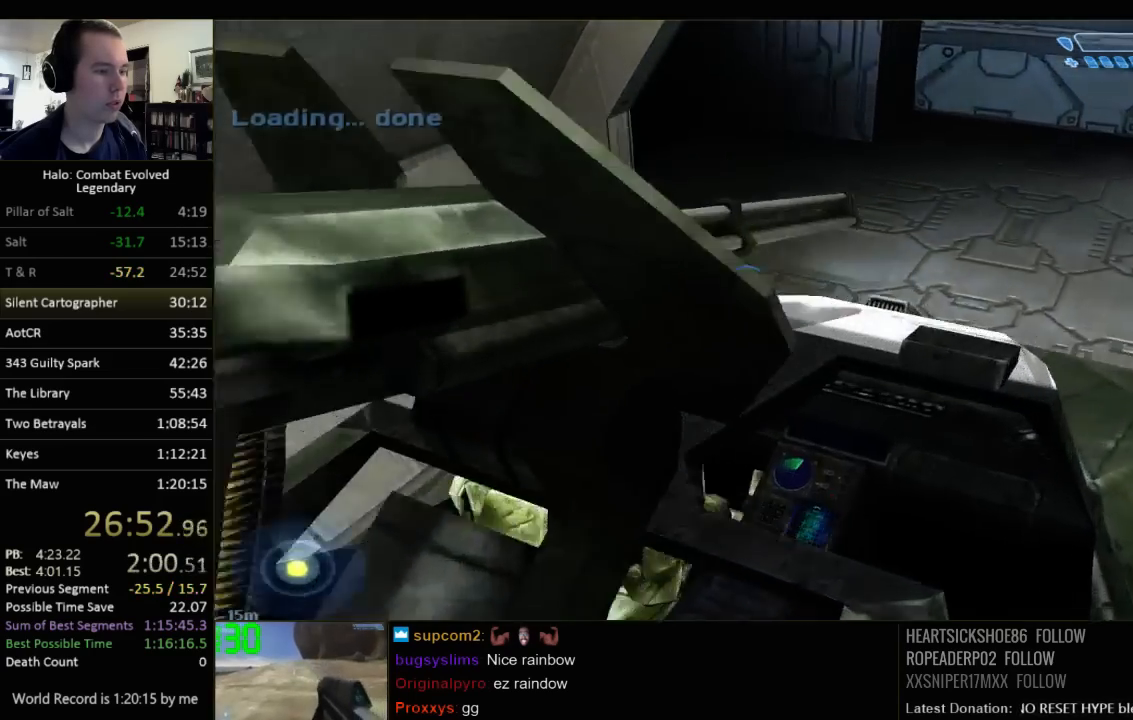
{"keys": ["w"], "mouse": [], "events": [[450, "a", "up"]]}
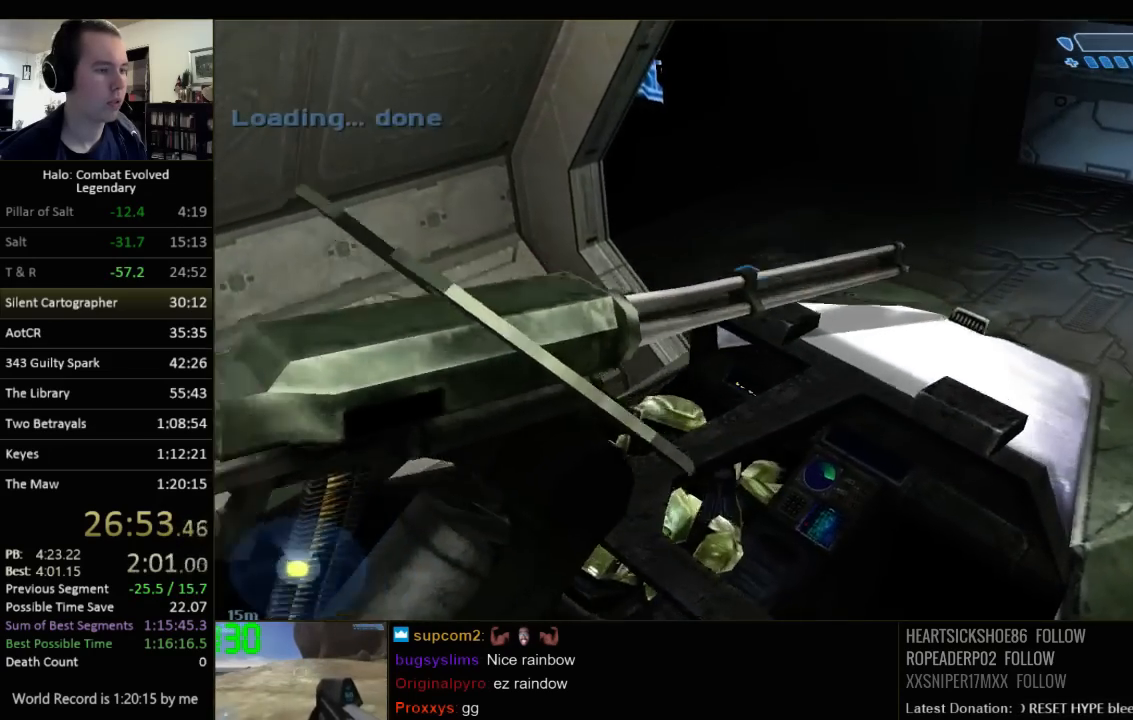
{"keys": ["a", "w"], "mouse": [], "events": [[50, "a", "down"], [217, "a", "up"], [500, "a", "down"]]}
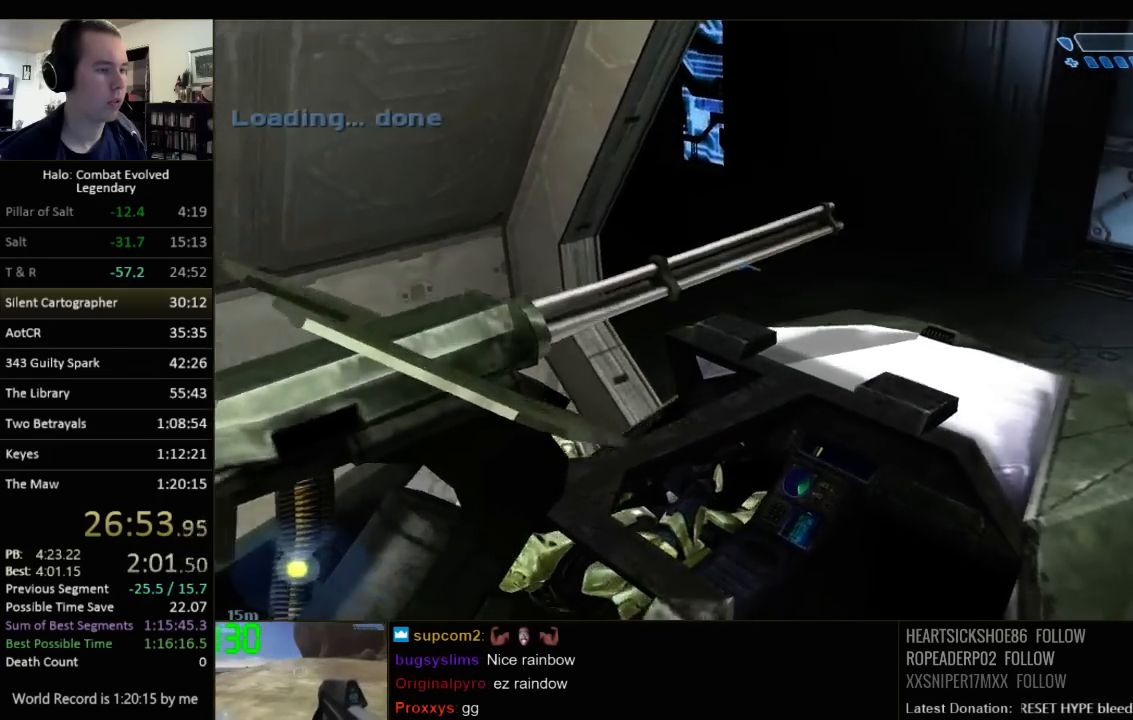
{"keys": ["w"], "mouse": [], "events": [[100, "a", "up"], [333, "a", "down"], [467, "a", "up"]]}
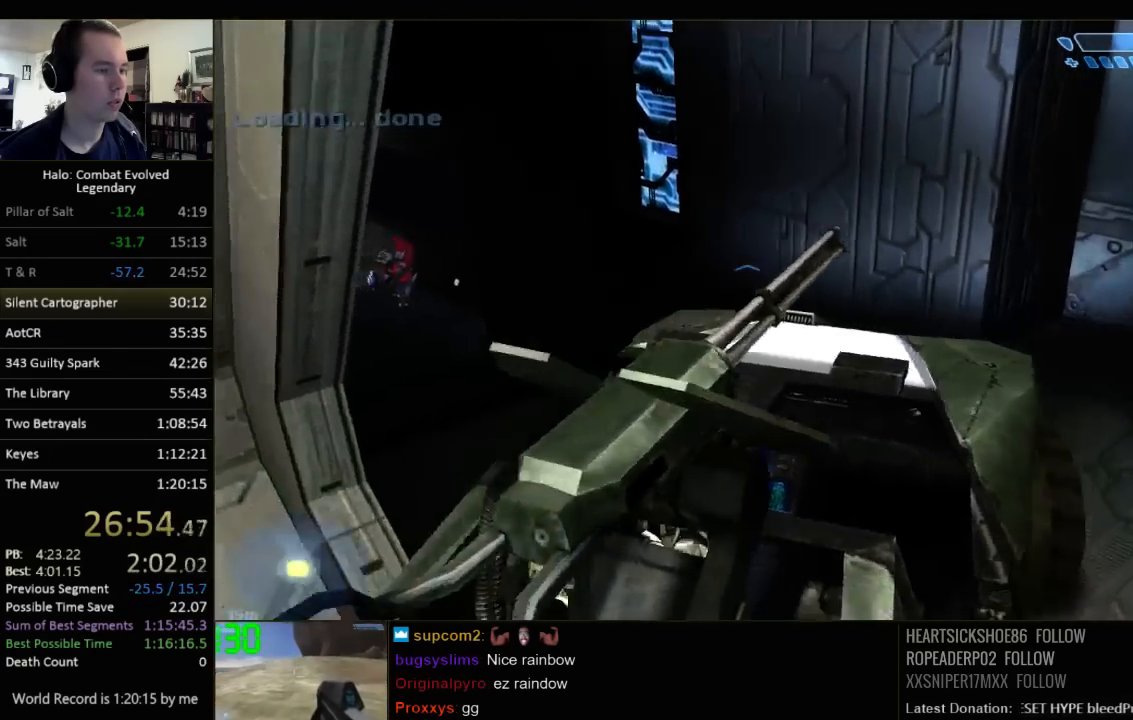
{"keys": ["w"], "mouse": [], "events": []}
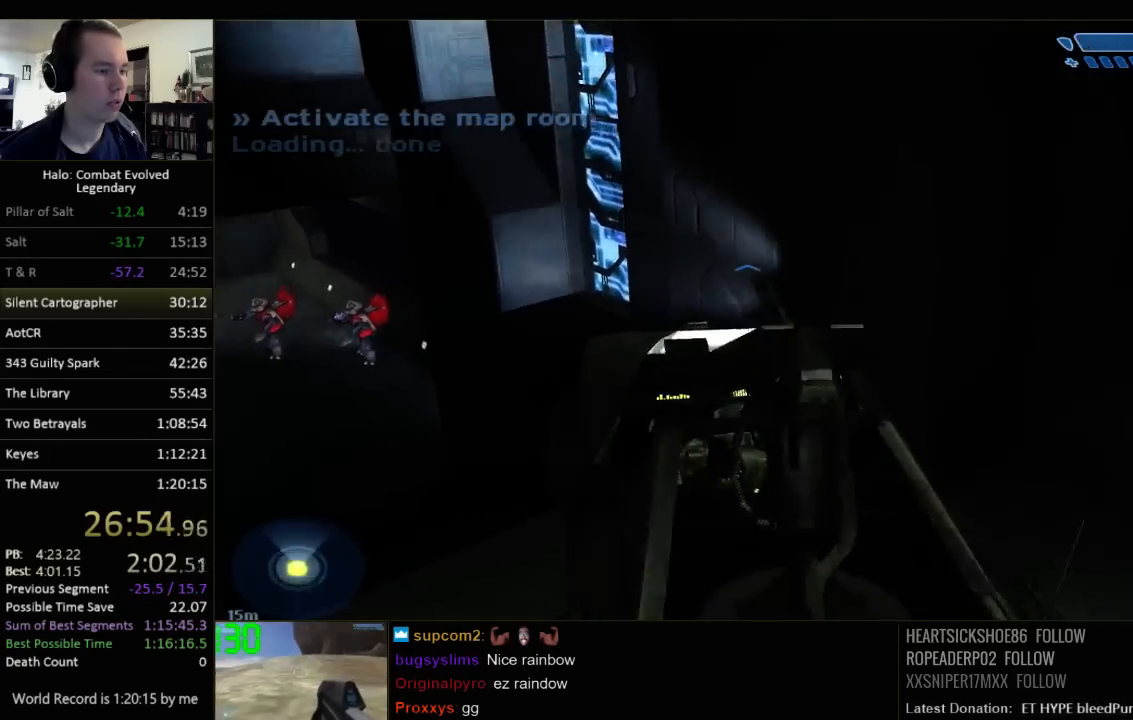
{"keys": ["w"], "mouse": [], "events": []}
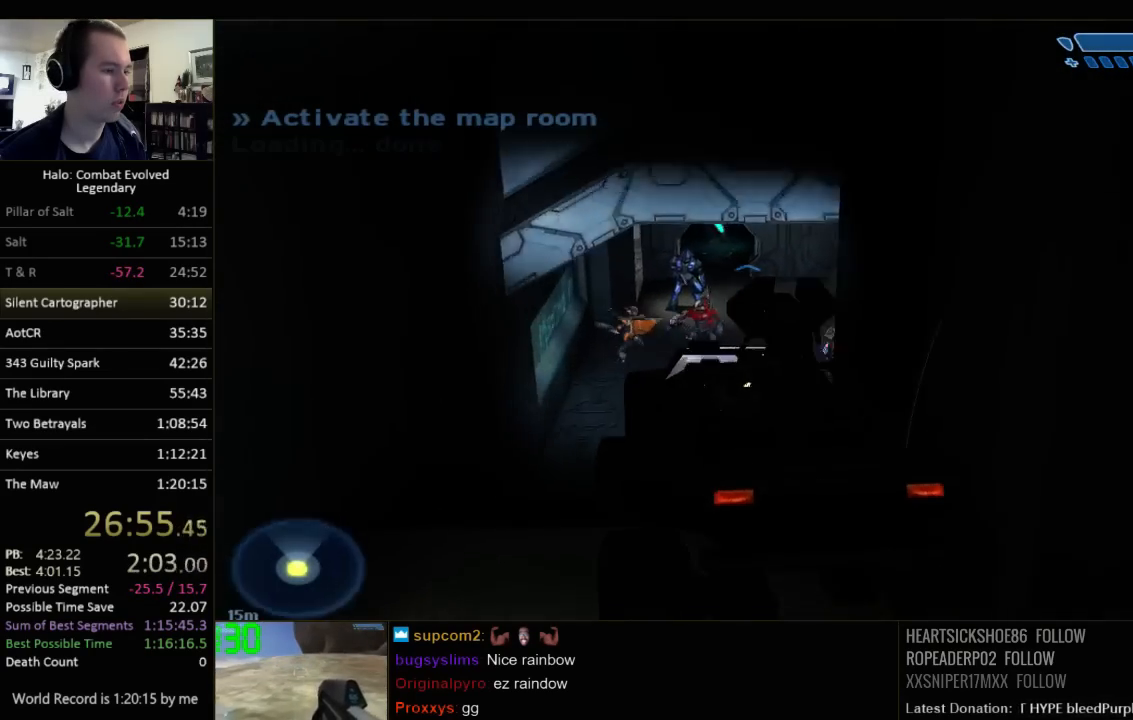
{"keys": ["w"], "mouse": [], "events": []}
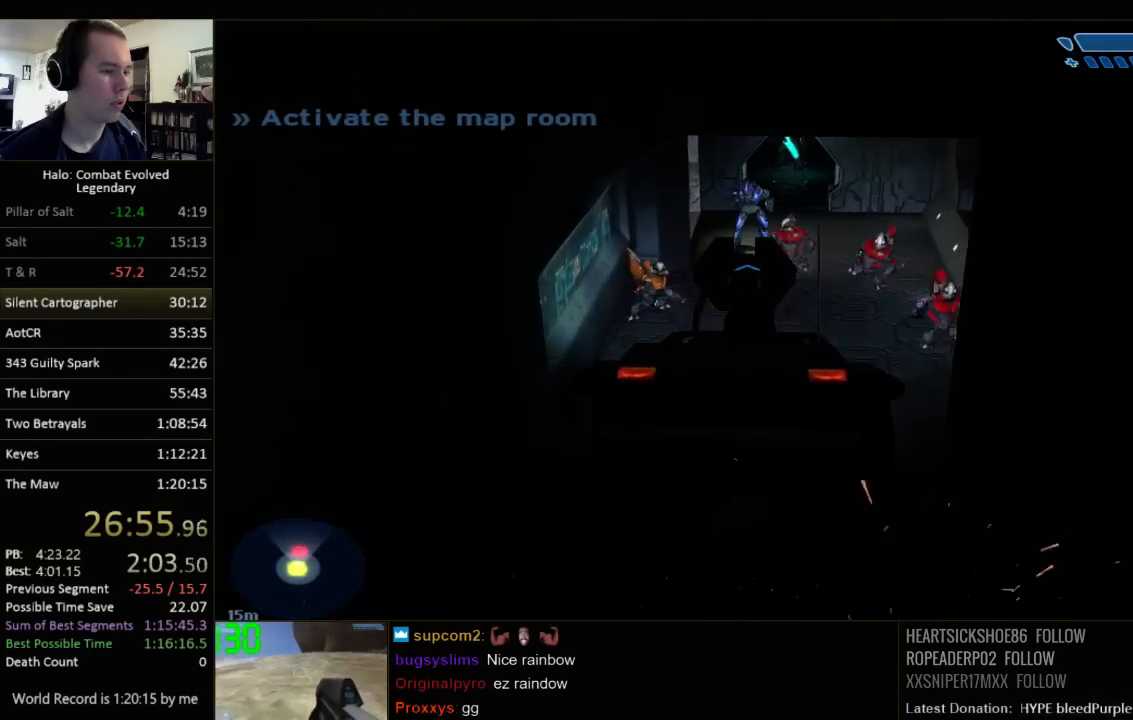
{"keys": ["a", "e", "w"], "mouse": [], "events": [[217, "e", "down"], [317, "e", "up"], [350, "e", "down"], [417, "a", "down"]]}
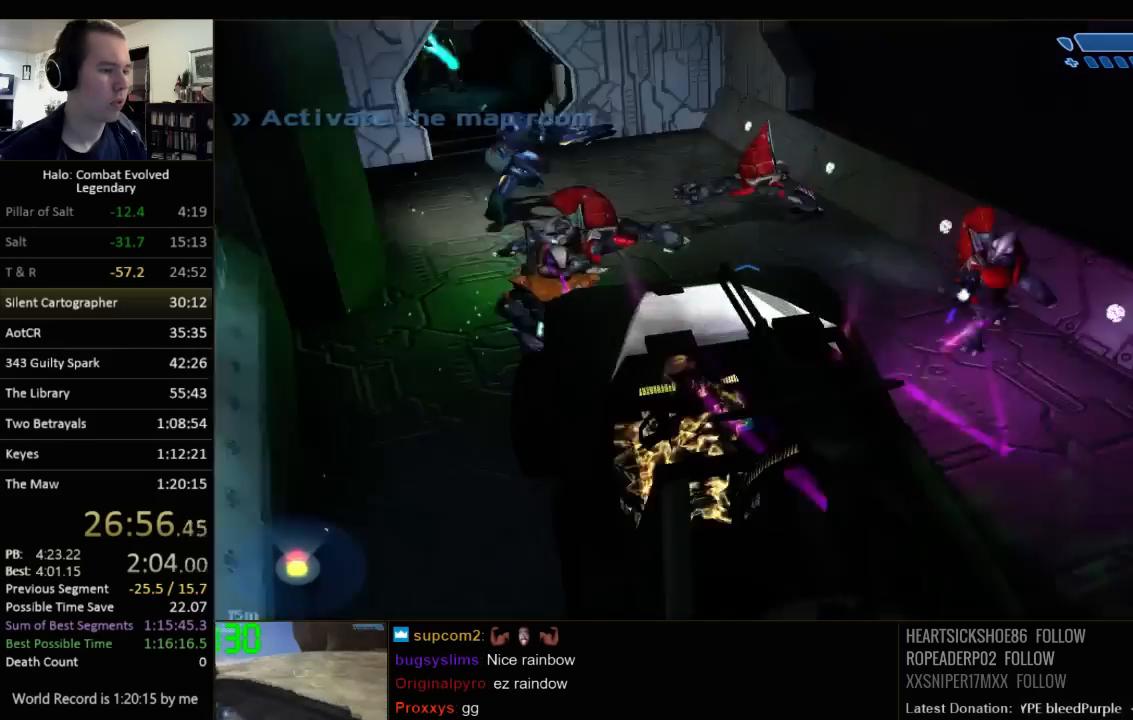
{"keys": ["a", "w"], "mouse": [], "events": [[33, "e", "up"]]}
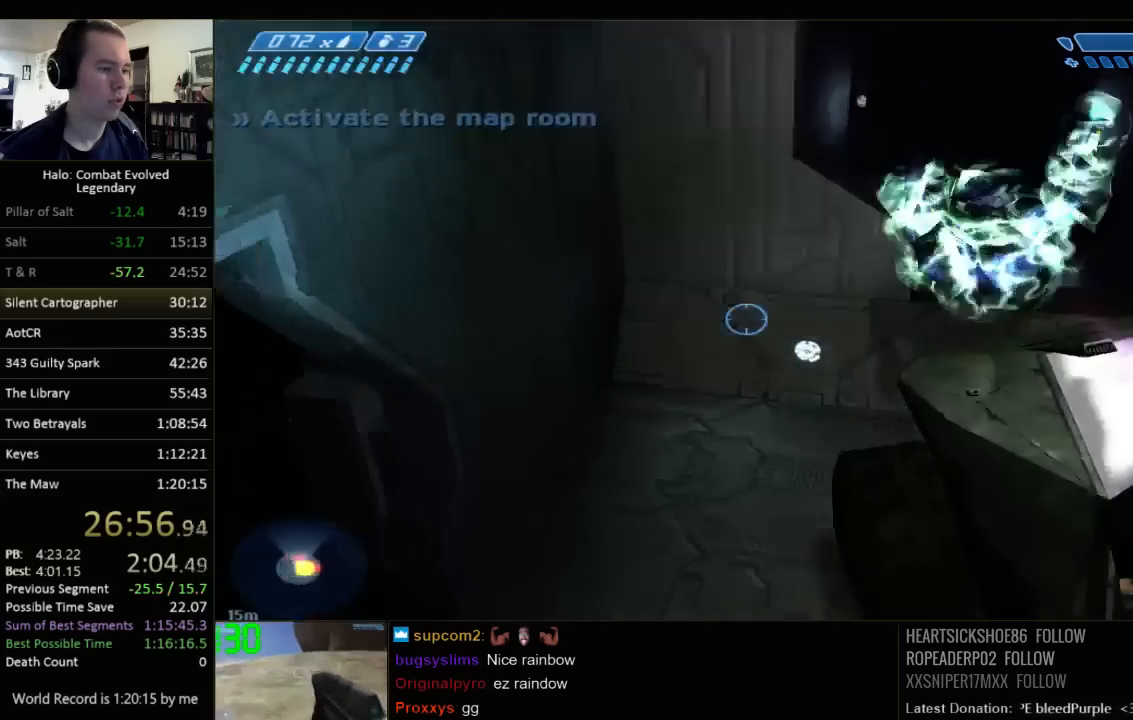
{"keys": ["a"], "mouse": [], "events": [[33, "w", "up"]]}
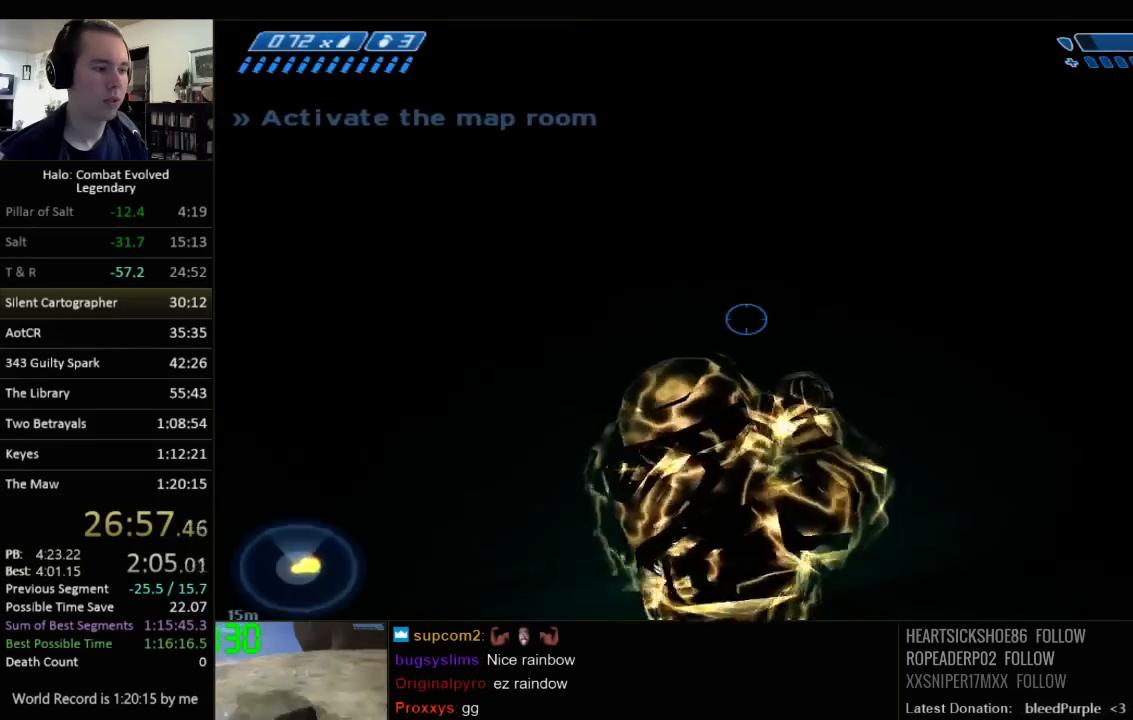
{"keys": ["d", "s"], "mouse": [], "events": [[50, "a", "up"], [83, "space", "down"], [183, "s", "down"], [367, "space", "up"], [467, "d", "down"]]}
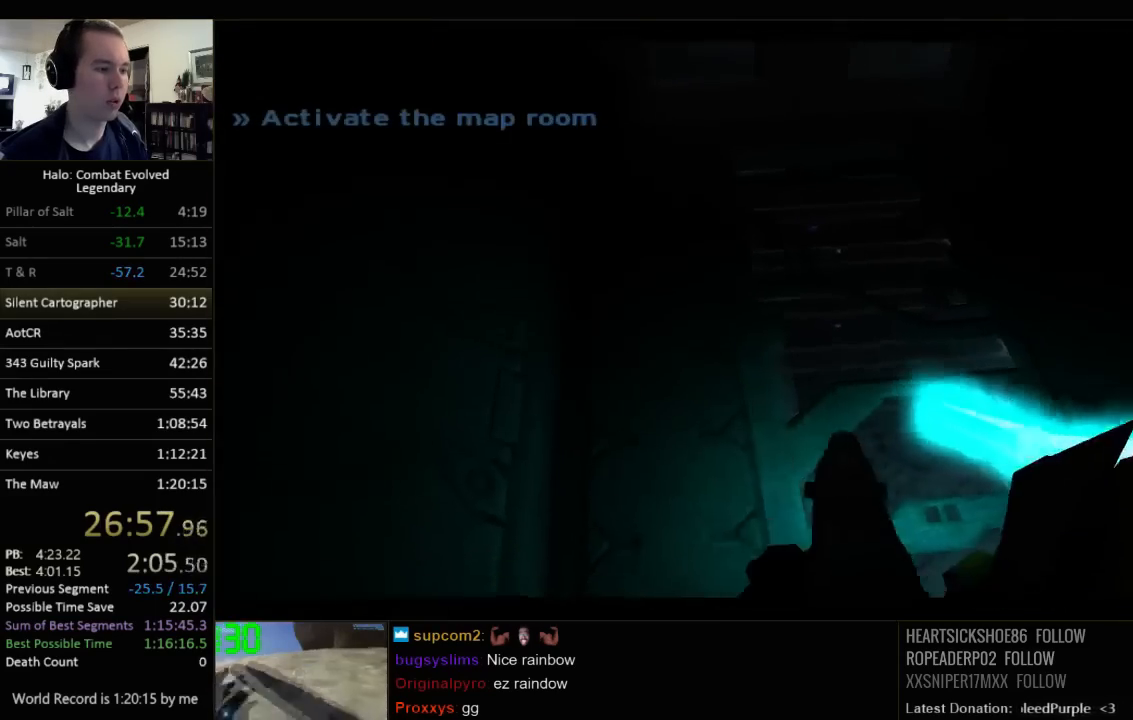
{"keys": ["w"], "mouse": [], "events": [[33, "s", "up"], [183, "w", "down"], [250, "d", "up"]]}
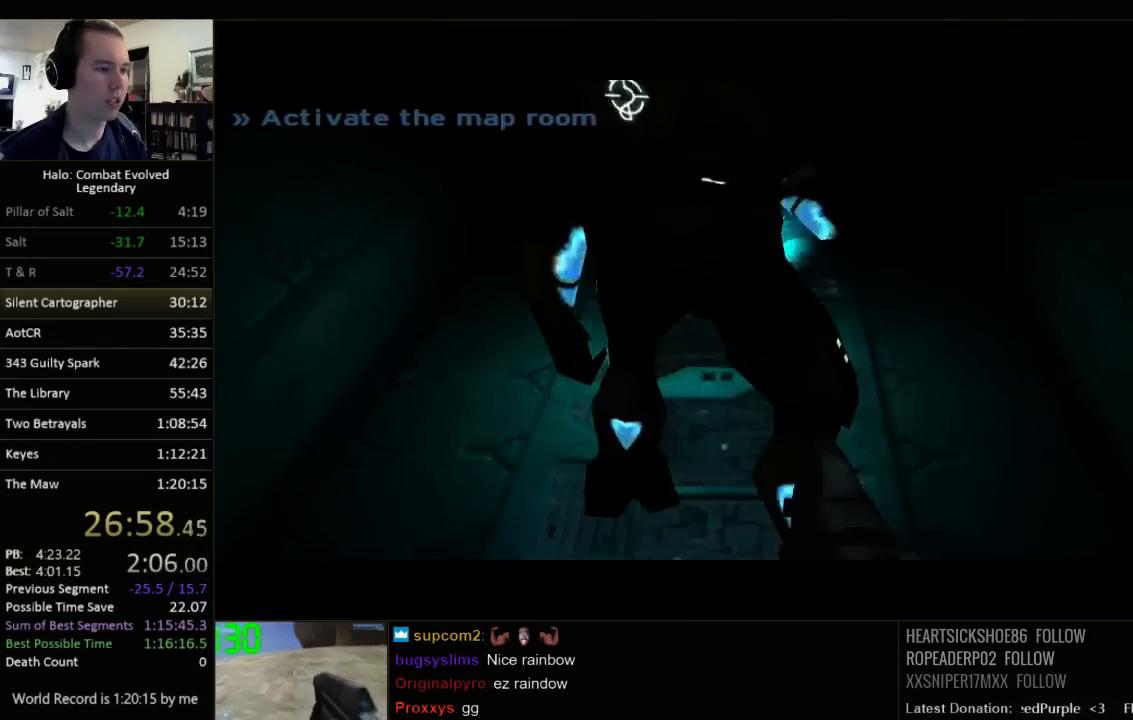
{"keys": ["w"], "mouse": [], "events": []}
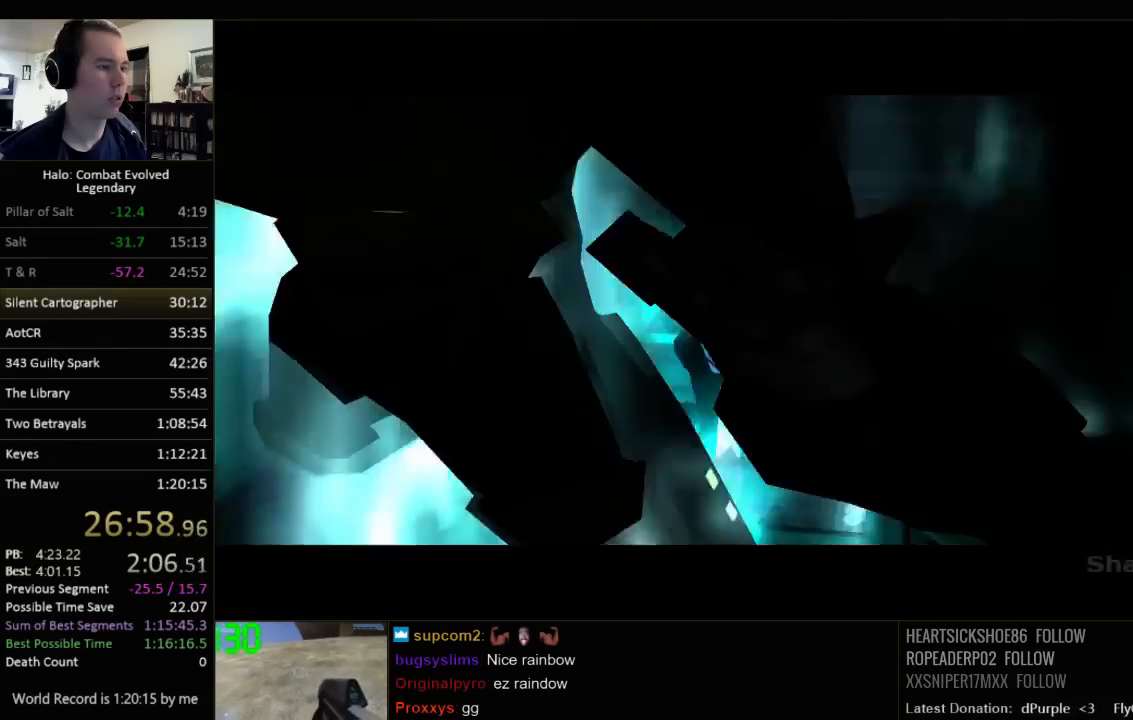
{"keys": ["w"], "mouse": [], "events": []}
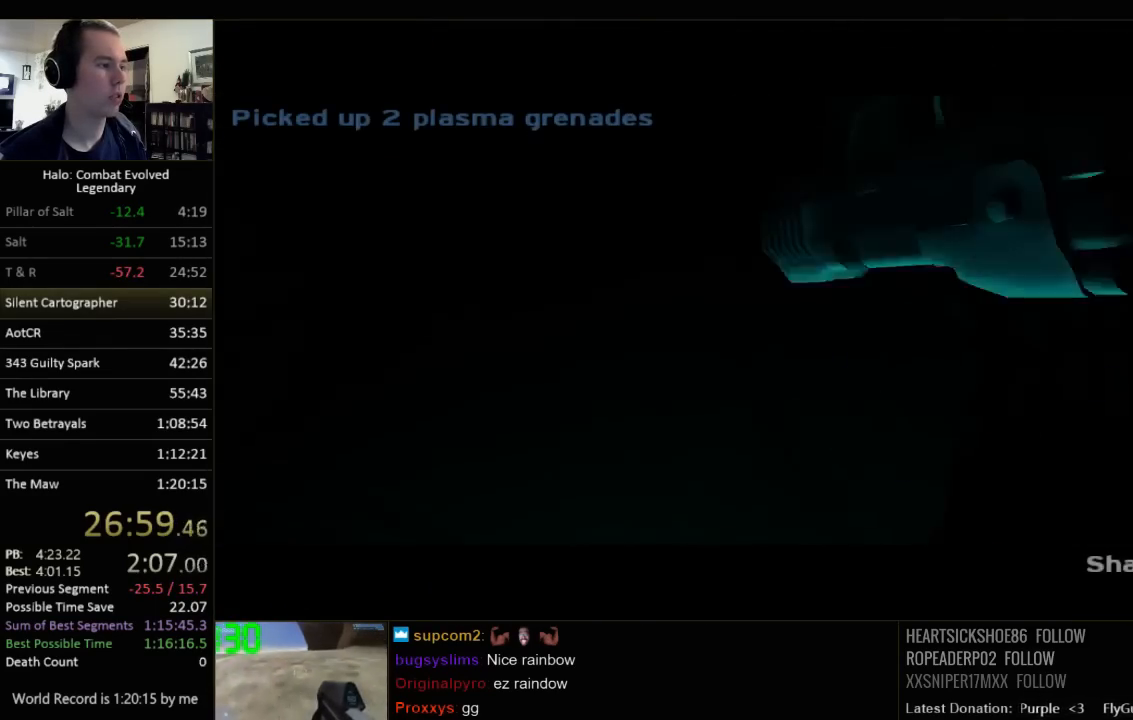
{"keys": ["w"], "mouse": [], "events": []}
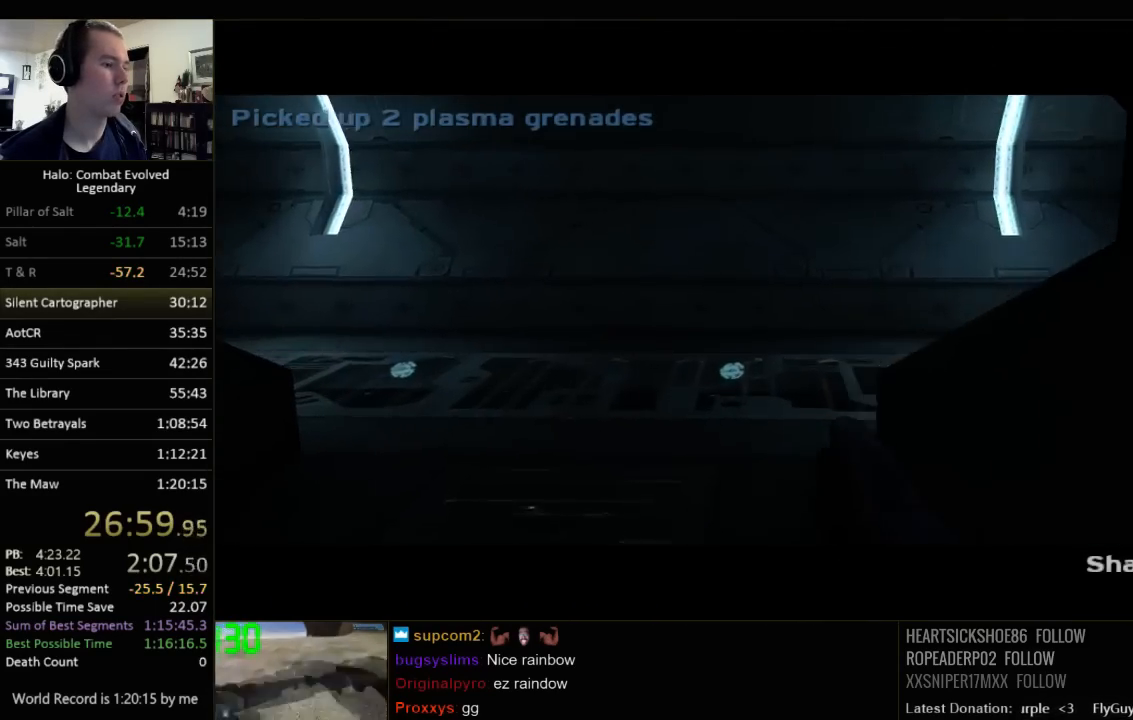
{"keys": ["w"], "mouse": [], "events": []}
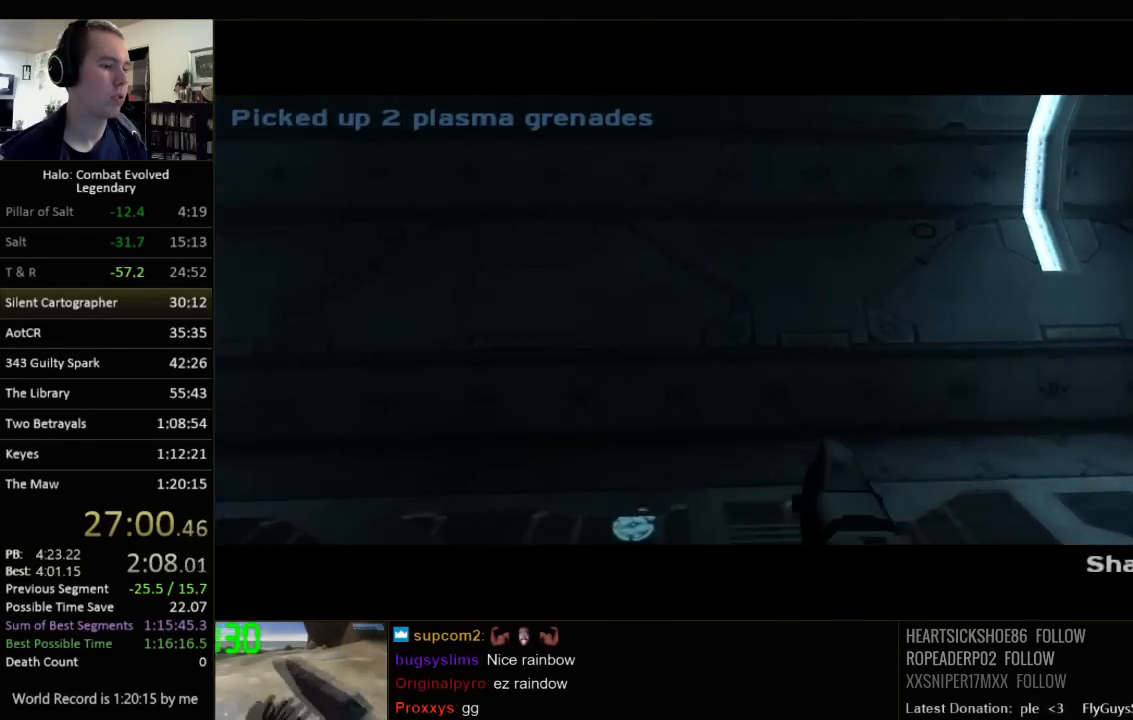
{"keys": ["w"], "mouse": [], "events": []}
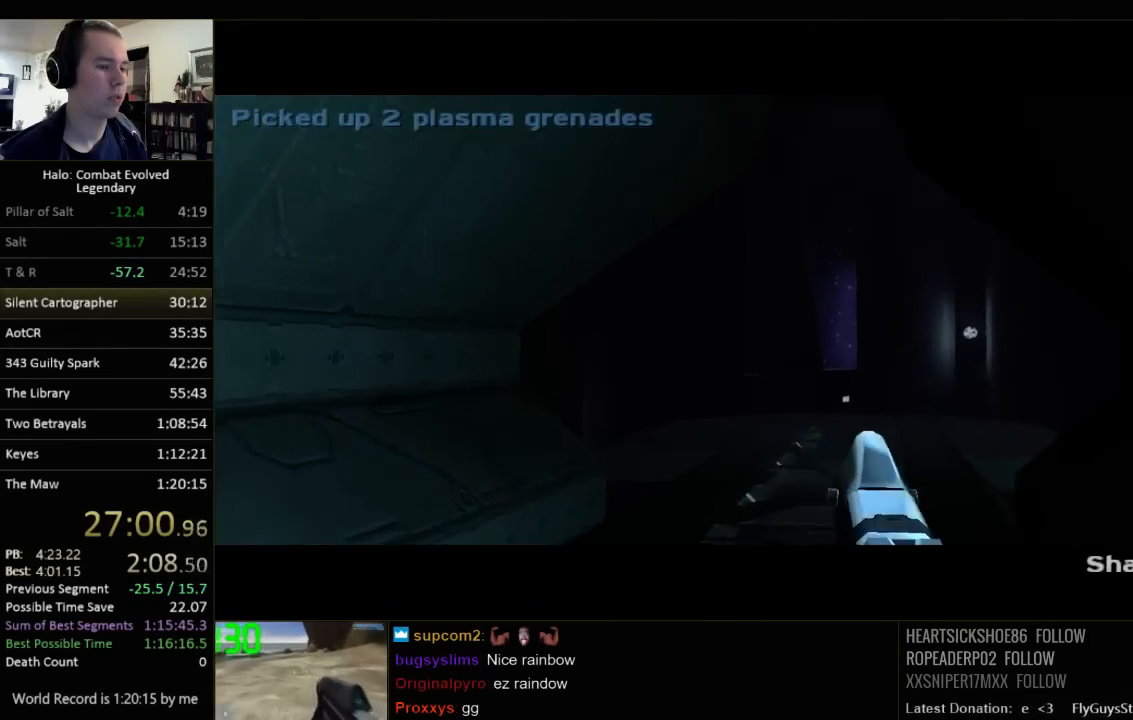
{"keys": ["w"], "mouse": [], "events": []}
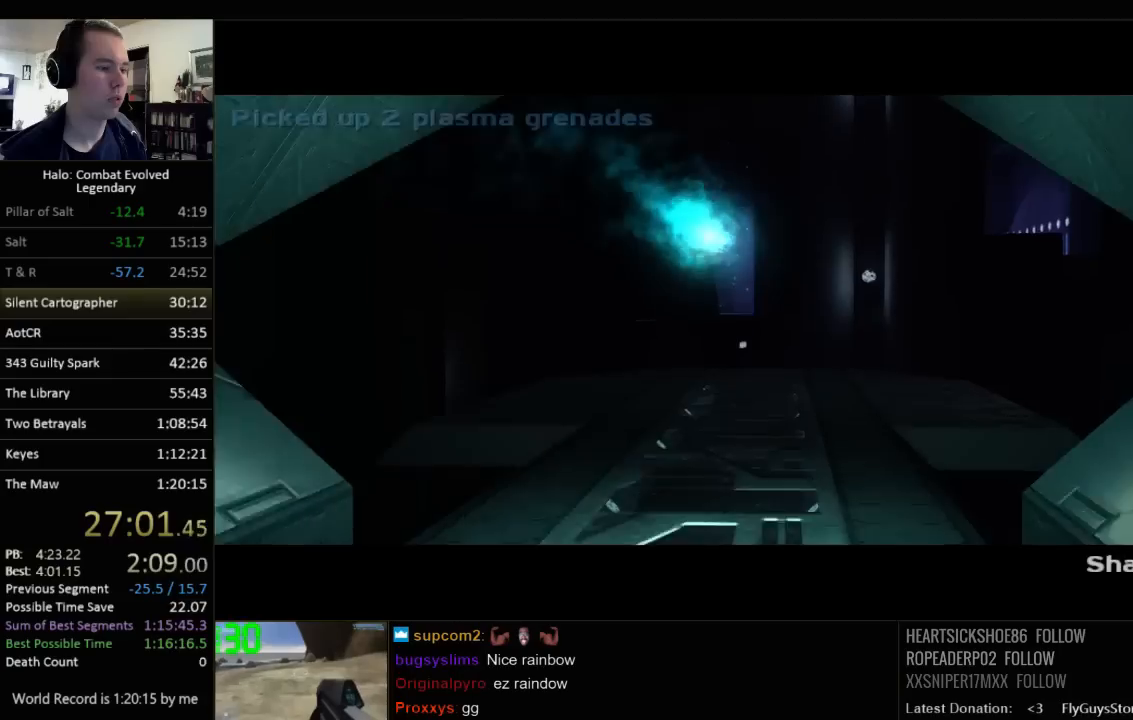
{"keys": ["w"], "mouse": [], "events": []}
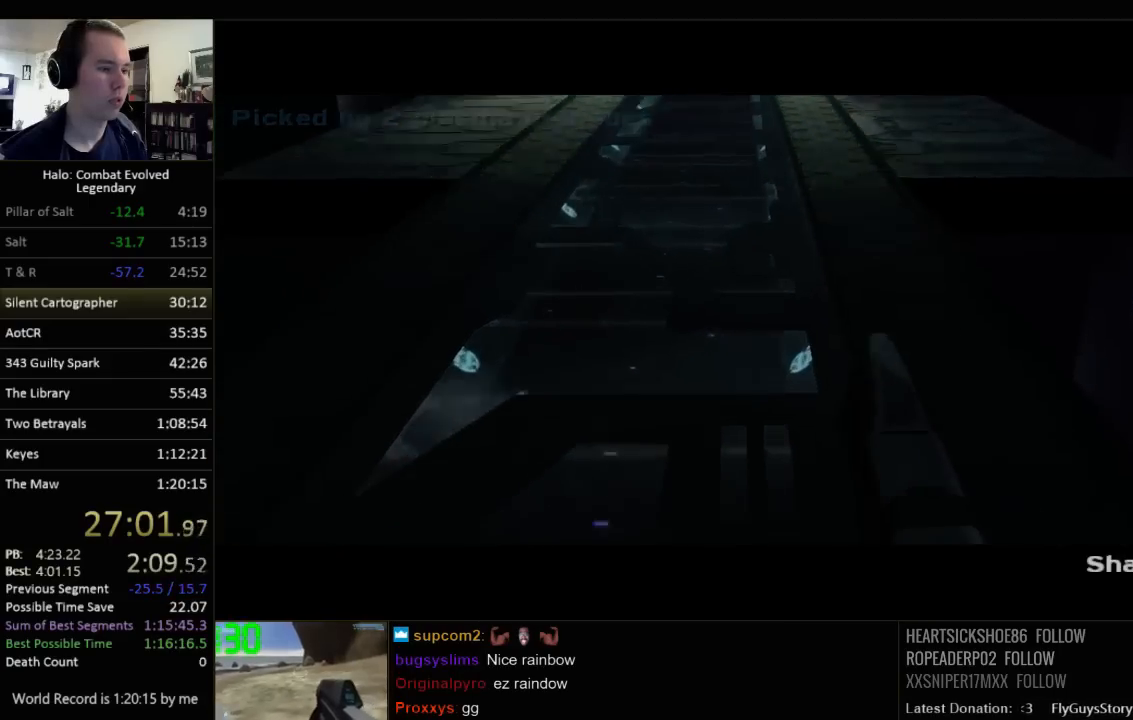
{"keys": ["w"], "mouse": [], "events": []}
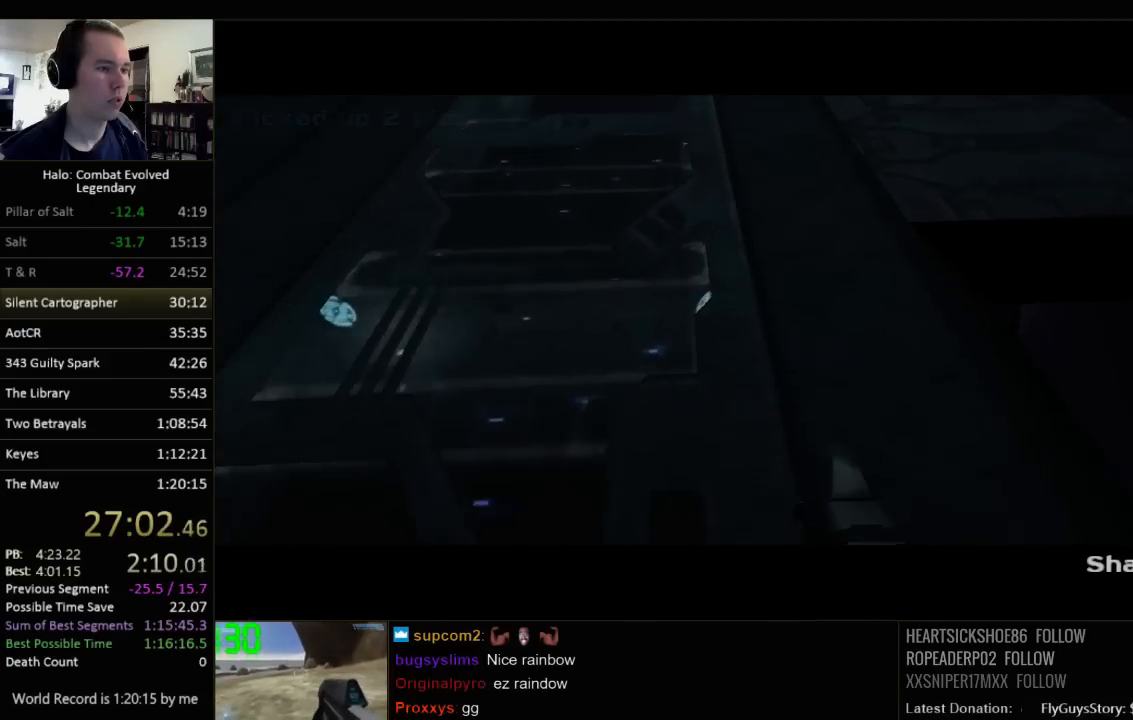
{"keys": ["a", "w"], "mouse": [], "events": [[383, "a", "down"]]}
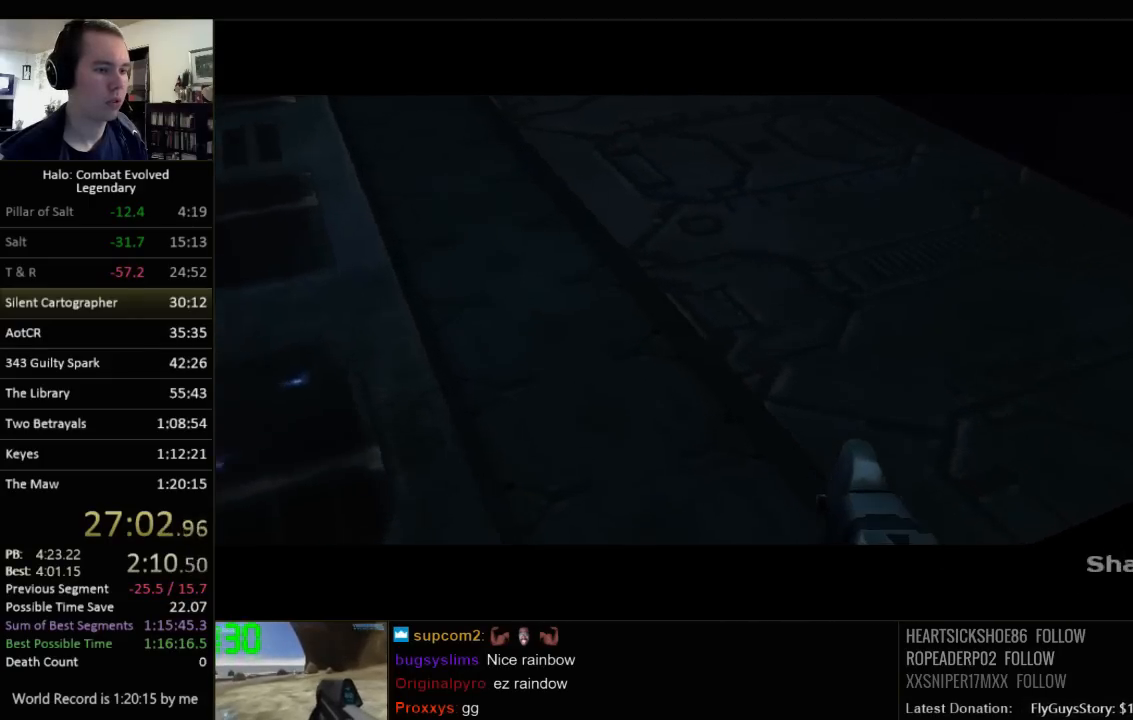
{"keys": ["a", "w"], "mouse": [], "events": []}
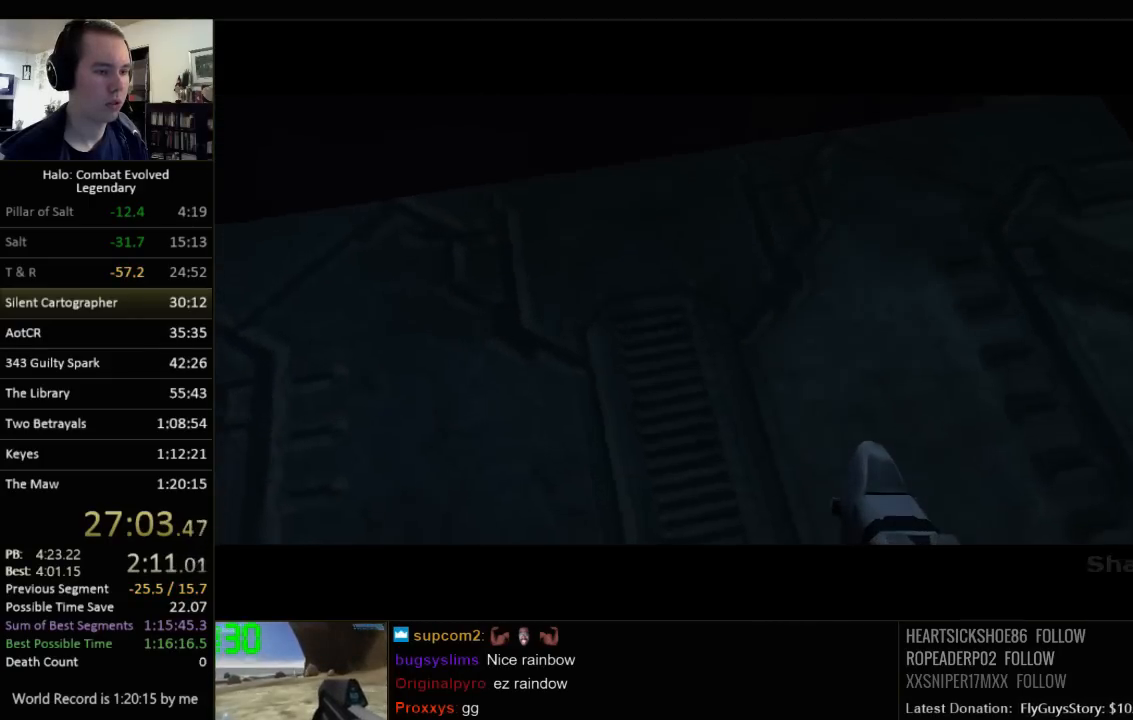
{"keys": ["w"], "mouse": [], "events": [[83, "a", "up"]]}